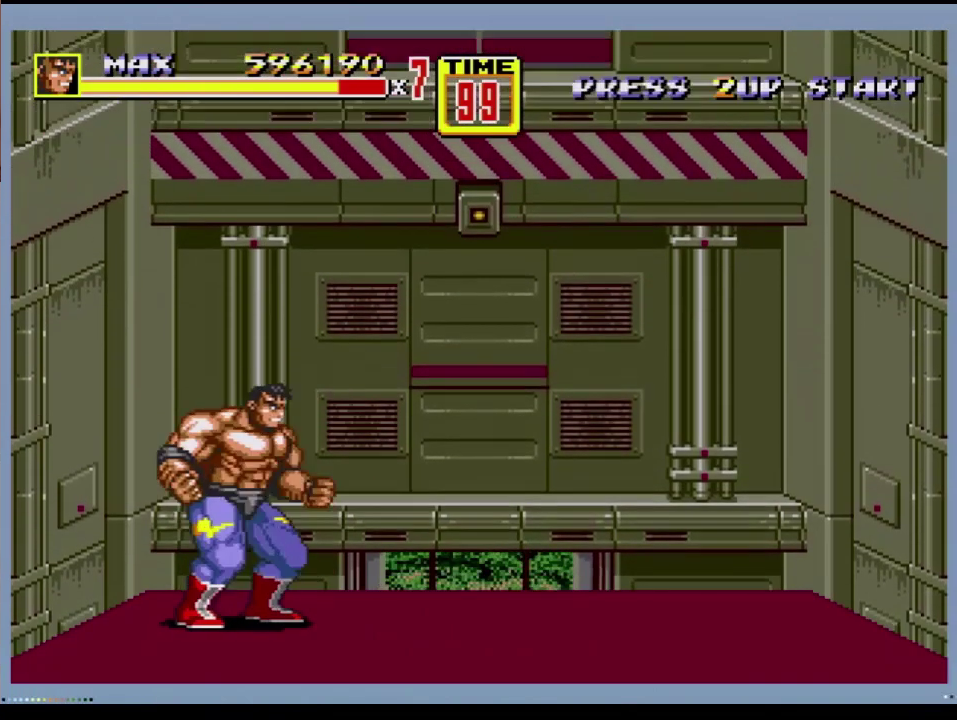
Gameplay with a controller; each line is a JSON object with the inputs held at the frame after it. "events" lists button and stick changes between this image and that frame as [ms after this image, input, new state], when the widget could be followed in between. Not read: L3 R3.
{"buttons": [], "events": [[283, "DPAD_DOWN", "down"], [367, "DPAD_DOWN", "up"]]}
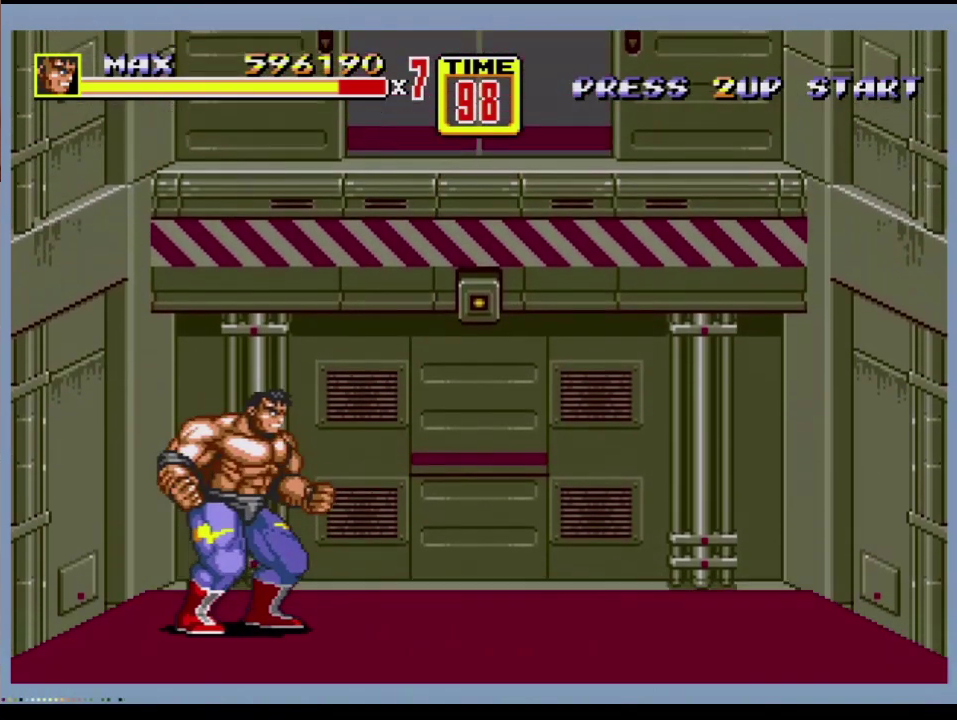
{"buttons": [], "events": []}
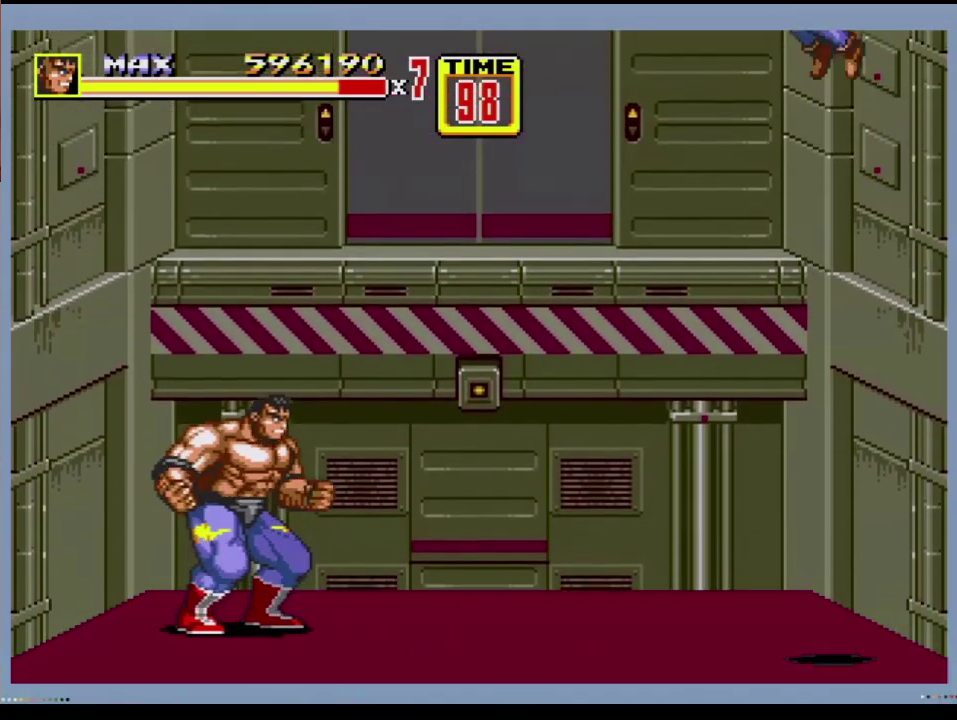
{"buttons": [], "events": []}
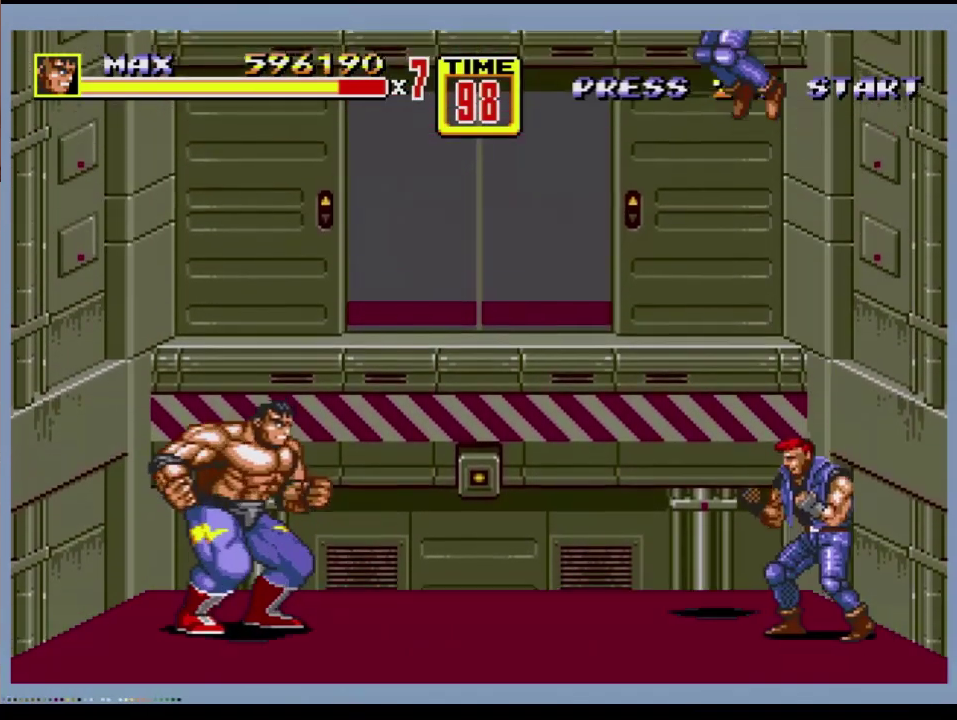
{"buttons": [], "events": []}
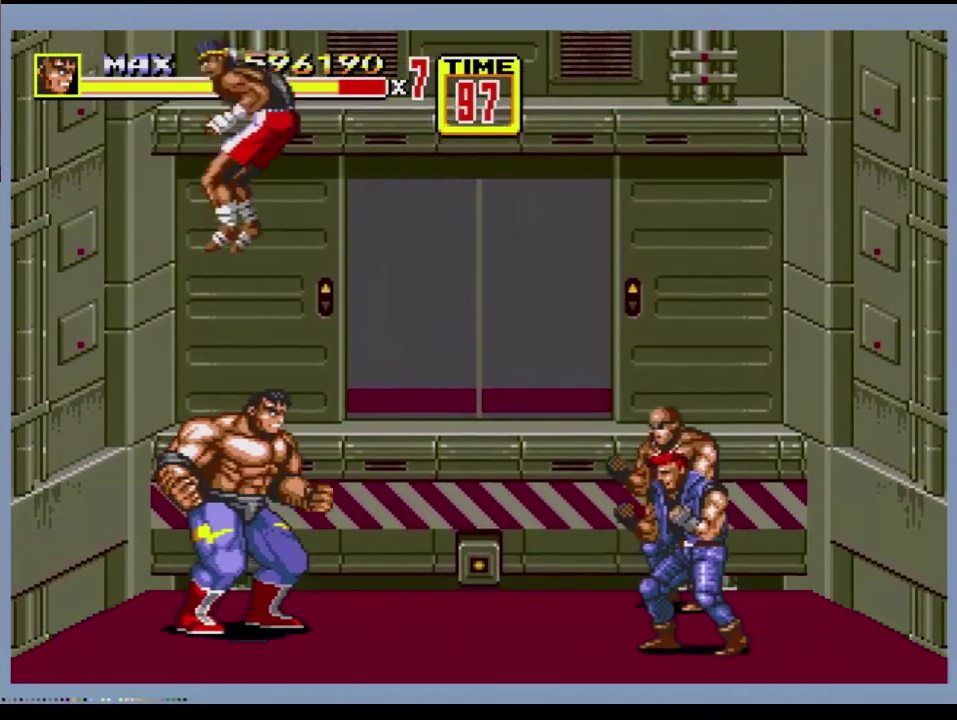
{"buttons": ["B"], "events": [[217, "B", "down"], [317, "B", "up"], [367, "B", "down"]]}
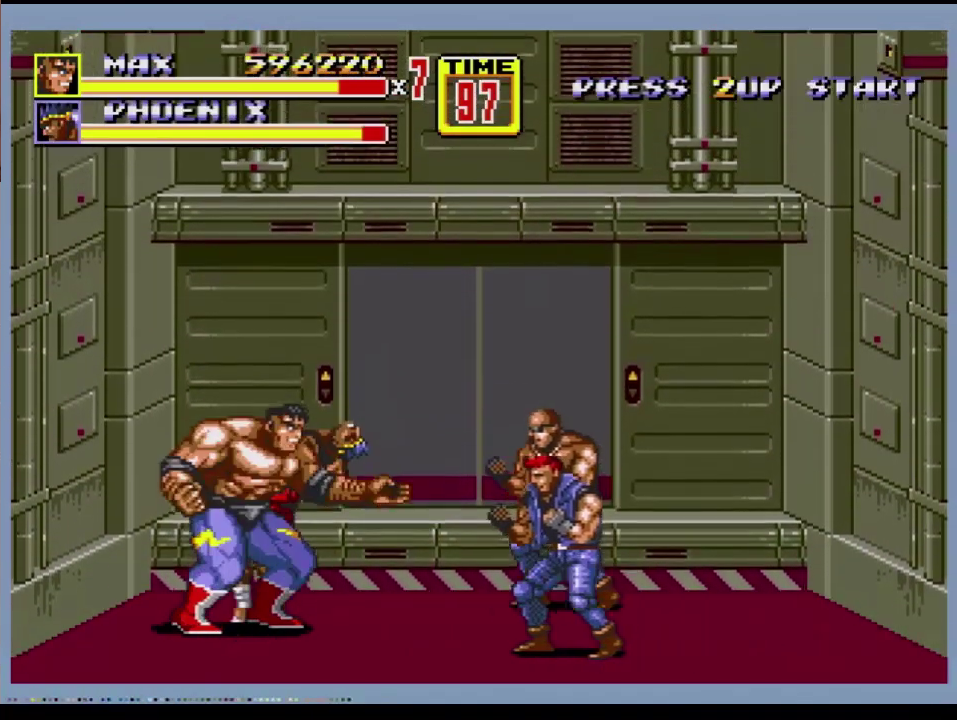
{"buttons": [], "events": [[67, "B", "up"], [267, "B", "down"], [467, "B", "up"]]}
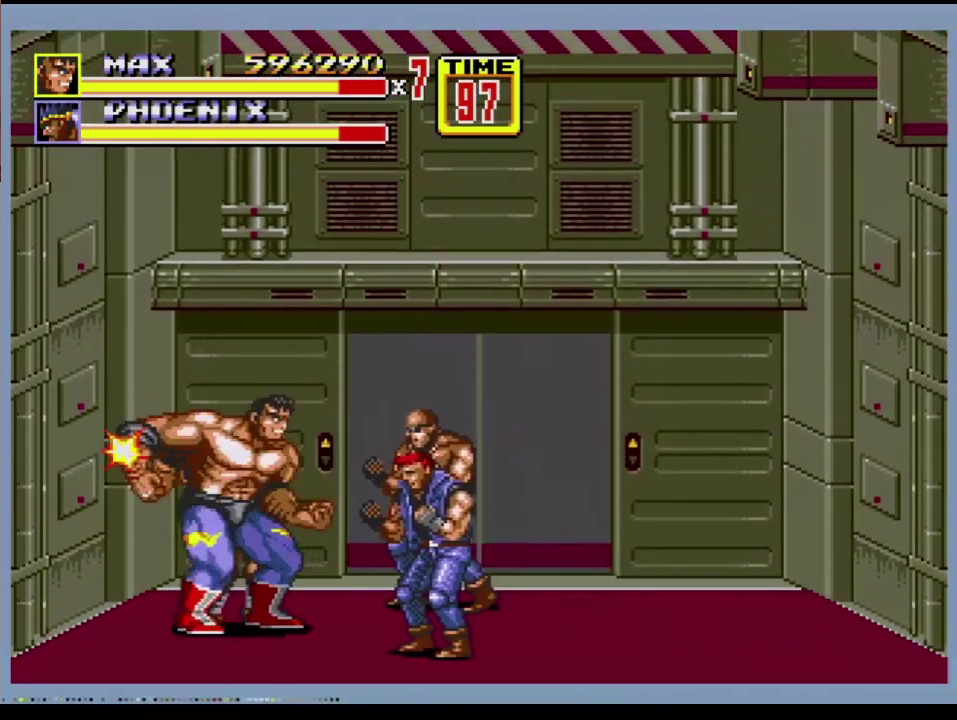
{"buttons": ["B"], "events": [[183, "B", "down"], [233, "B", "up"], [283, "B", "down"]]}
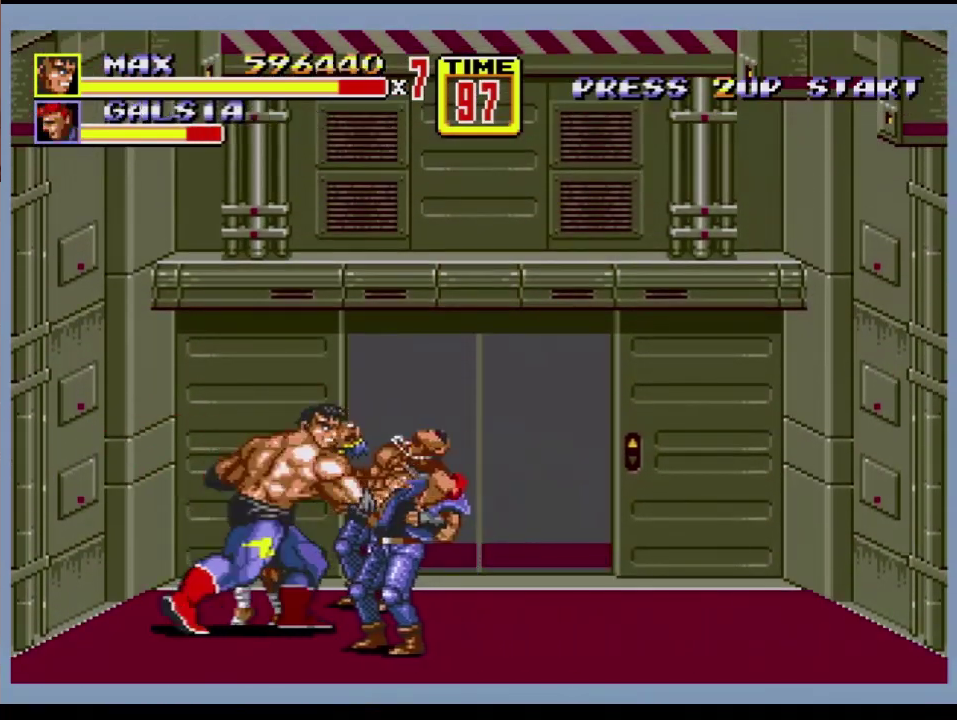
{"buttons": ["DPAD_RIGHT"], "events": [[283, "DPAD_RIGHT", "down"], [317, "B", "up"]]}
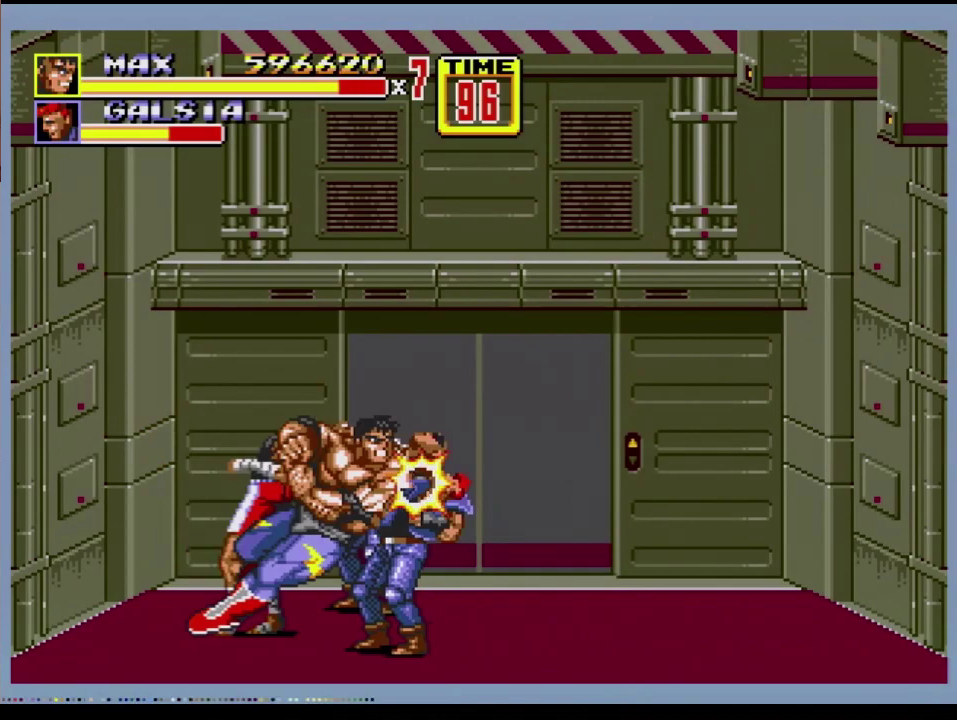
{"buttons": [], "events": [[17, "A", "down"], [233, "DPAD_RIGHT", "up"], [283, "A", "up"]]}
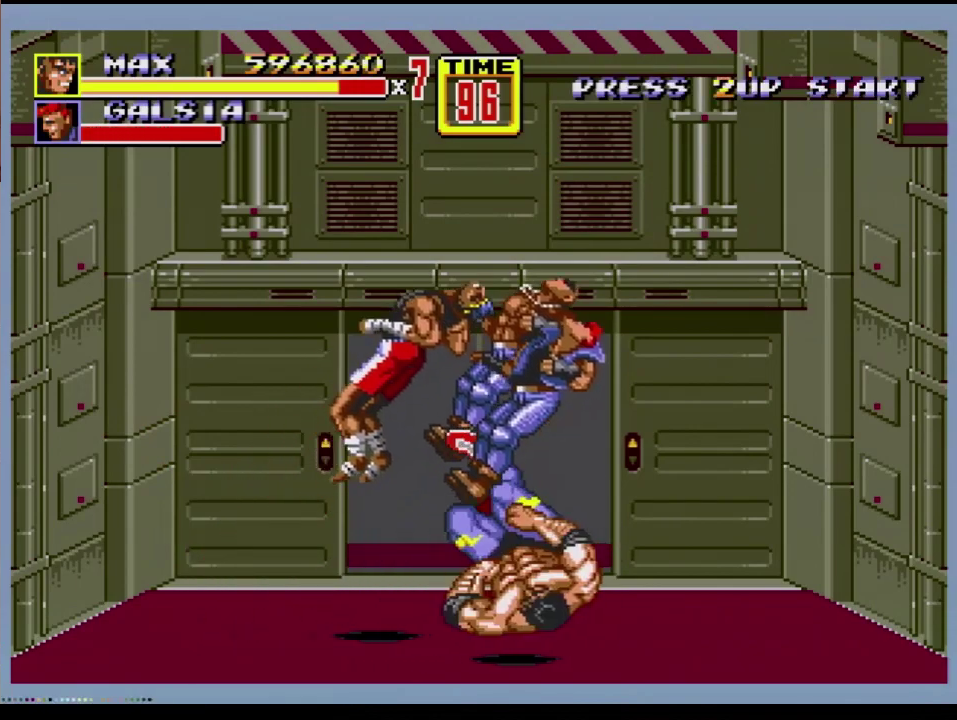
{"buttons": [], "events": []}
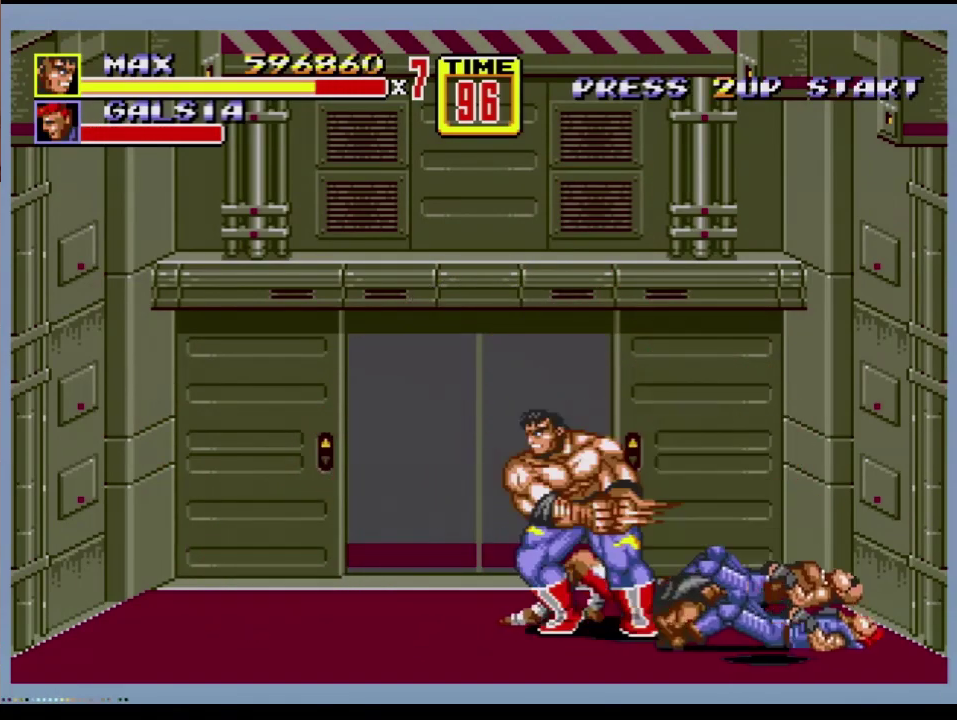
{"buttons": [], "events": []}
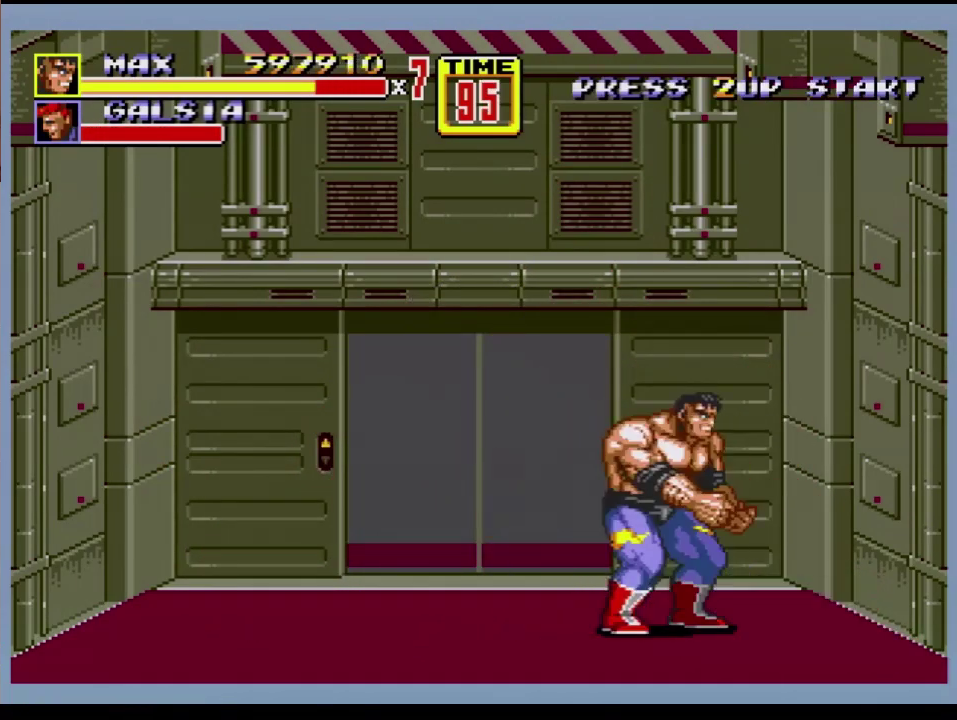
{"buttons": ["C"], "events": [[117, "DPAD_RIGHT", "down"], [250, "DPAD_RIGHT", "up"], [450, "C", "down"]]}
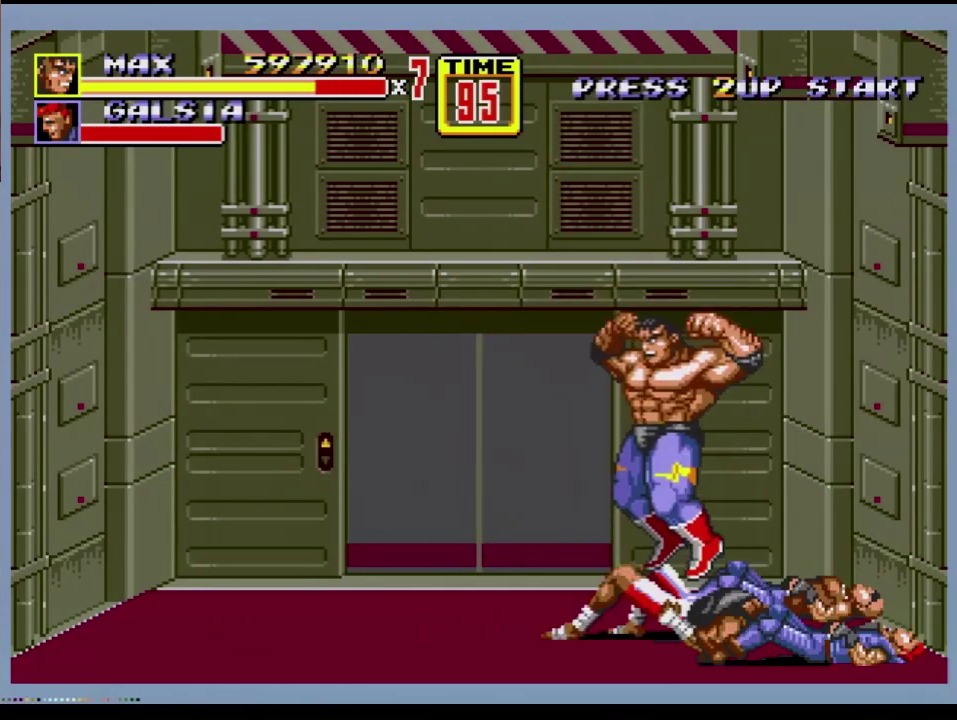
{"buttons": [], "events": [[17, "C", "up"]]}
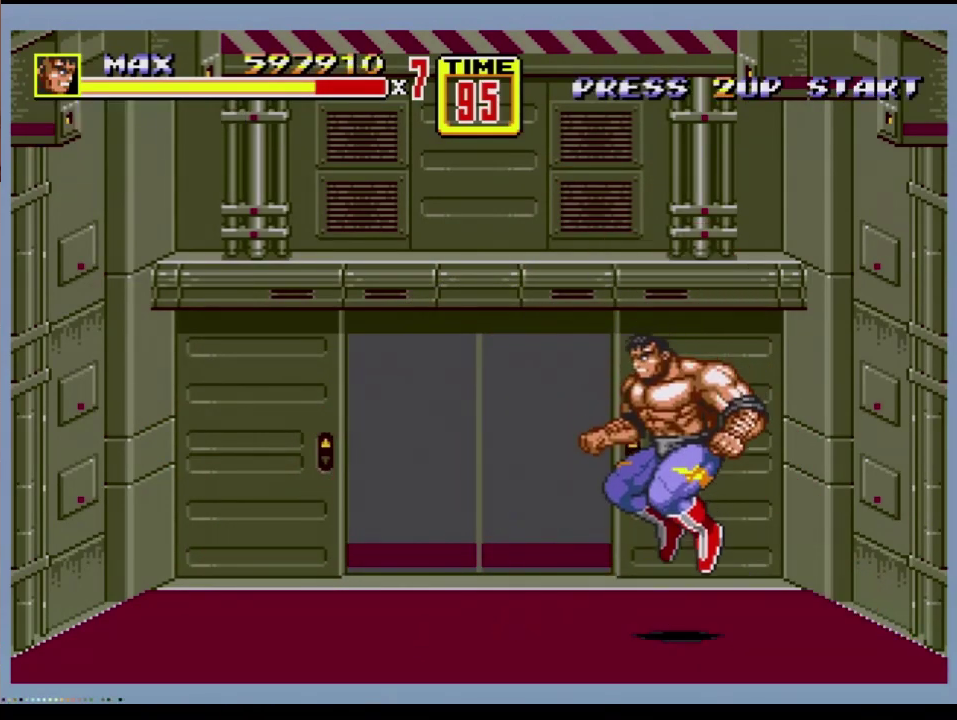
{"buttons": [], "events": []}
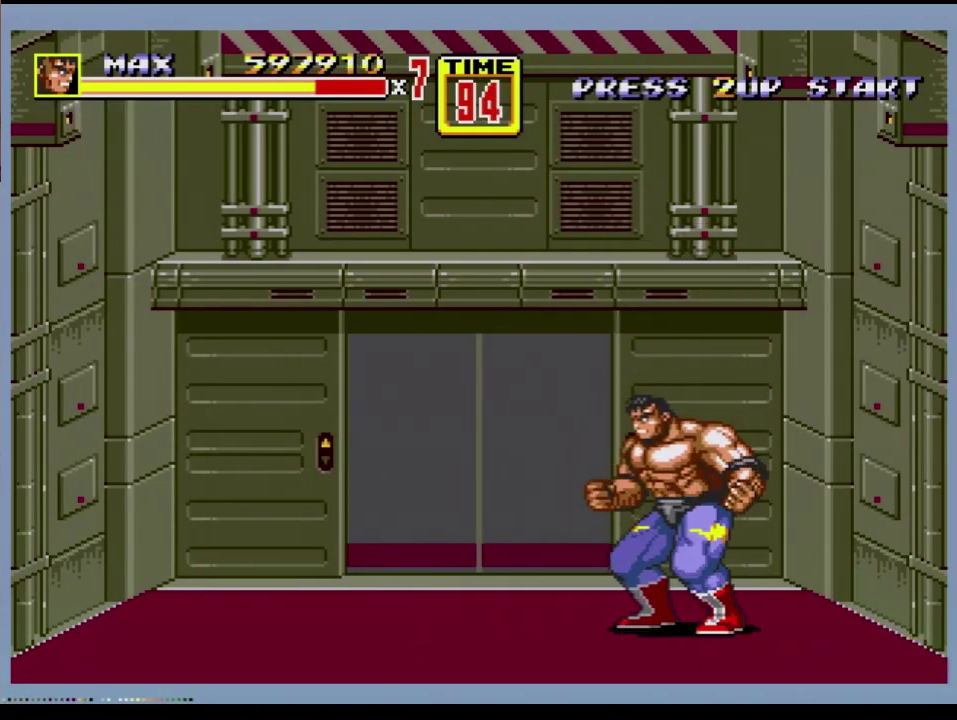
{"buttons": [], "events": []}
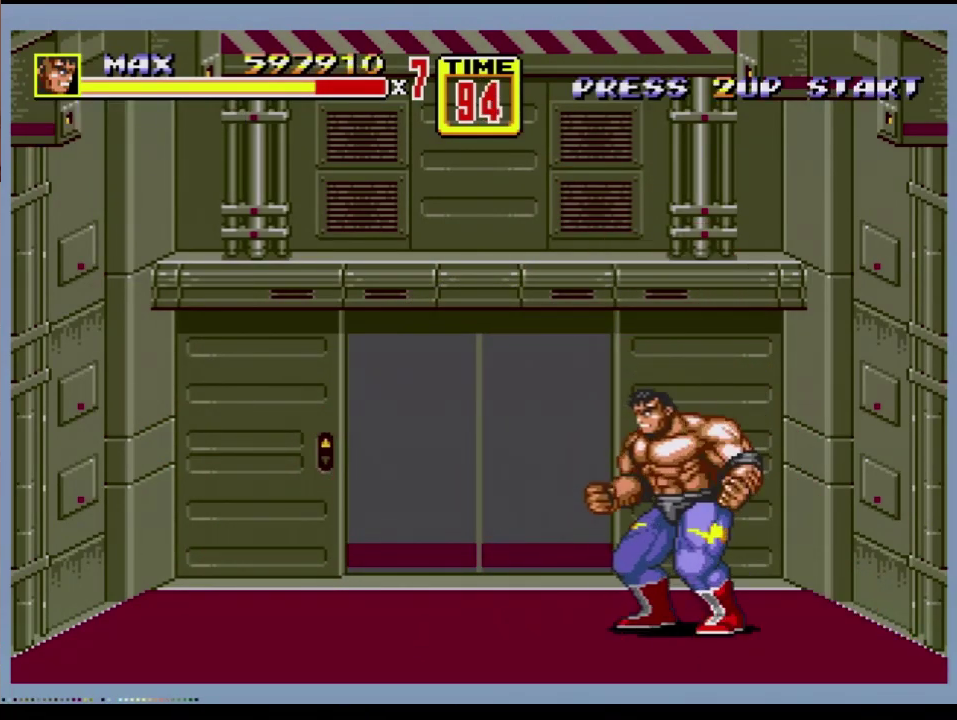
{"buttons": [], "events": []}
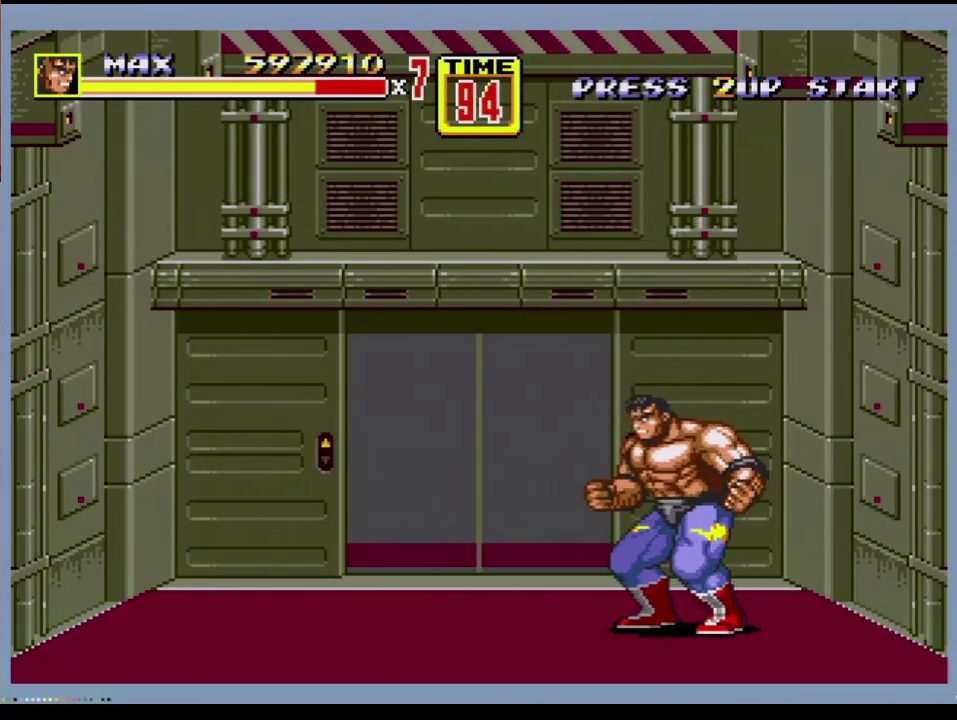
{"buttons": [], "events": []}
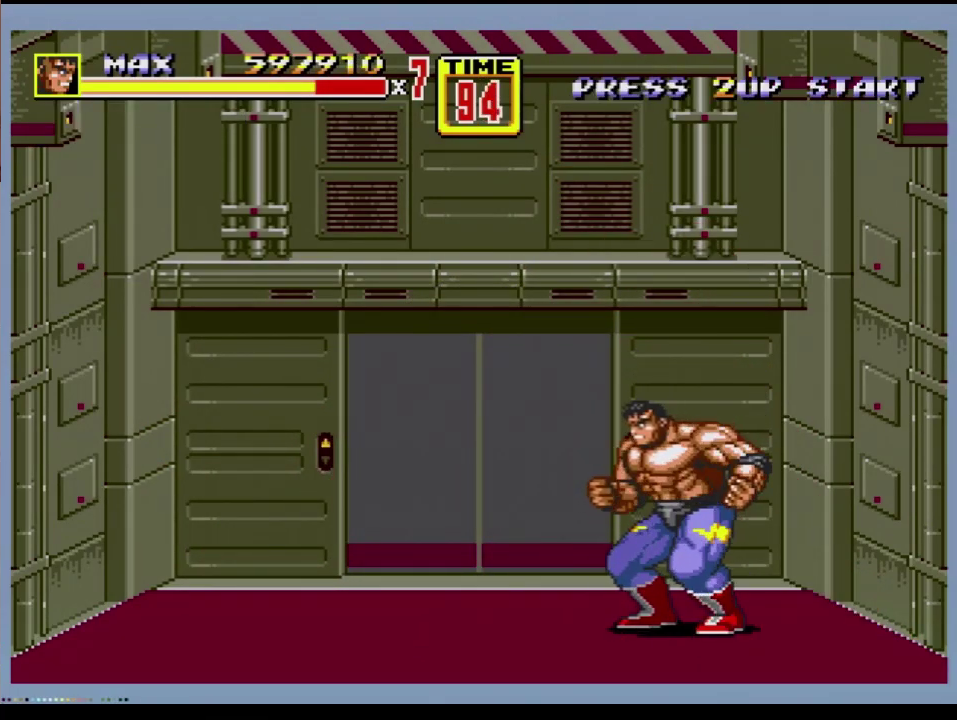
{"buttons": [], "events": []}
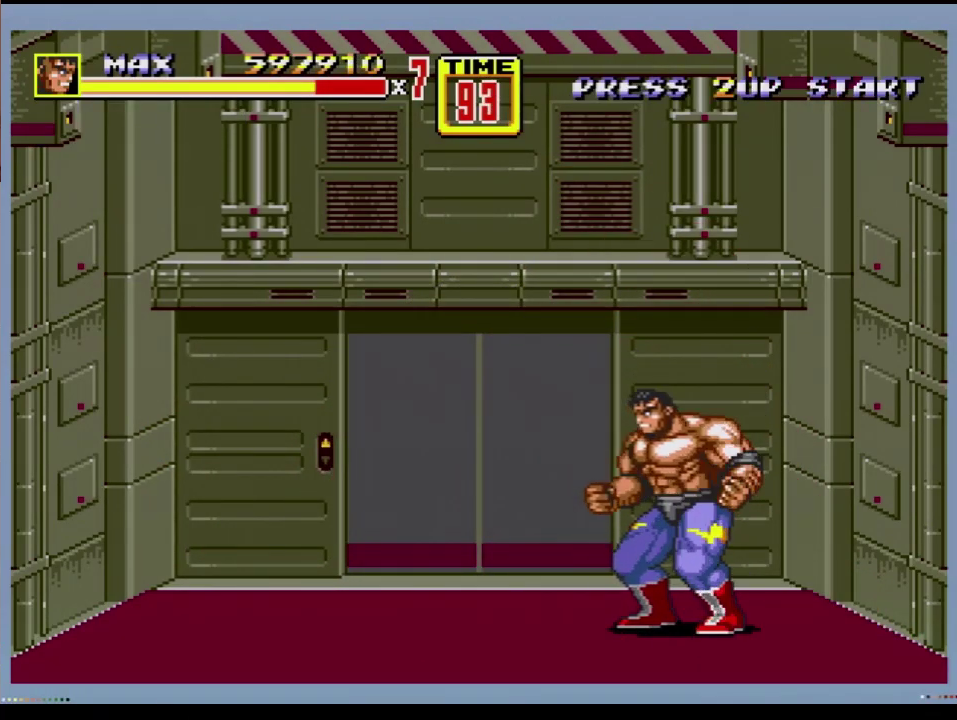
{"buttons": [], "events": []}
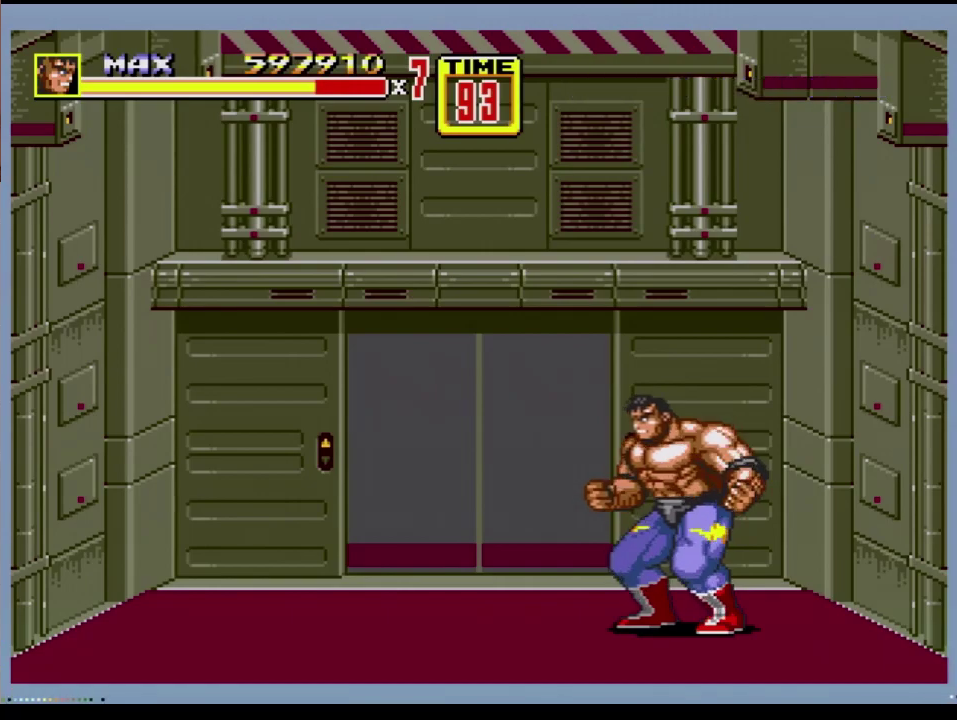
{"buttons": [], "events": []}
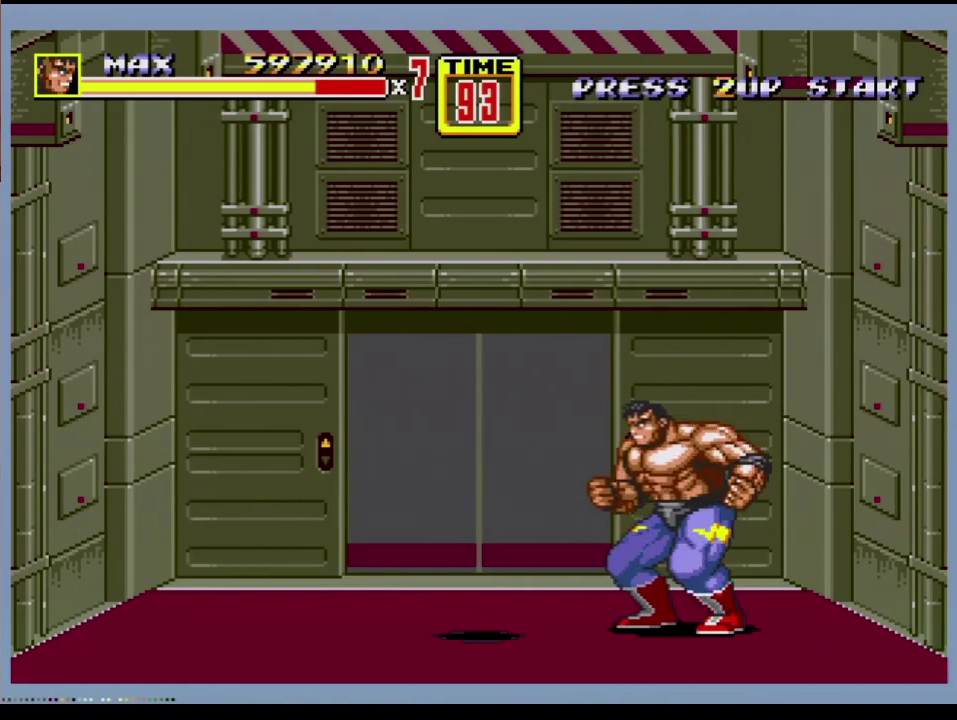
{"buttons": [], "events": []}
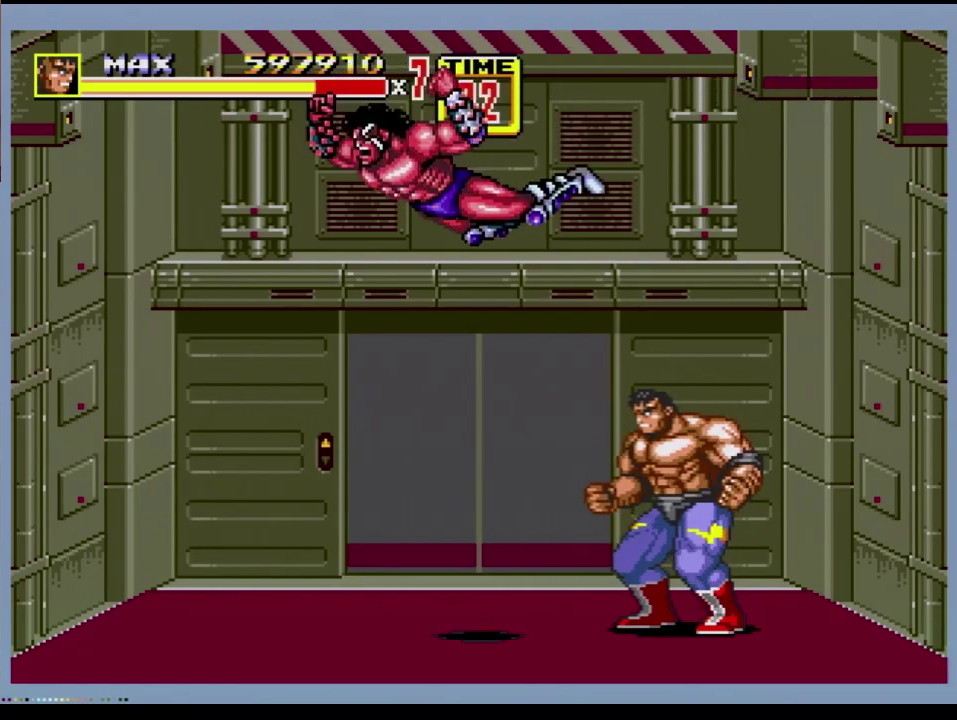
{"buttons": [], "events": [[217, "C", "down"], [217, "DPAD_LEFT", "down"], [367, "C", "up"], [383, "DPAD_LEFT", "up"]]}
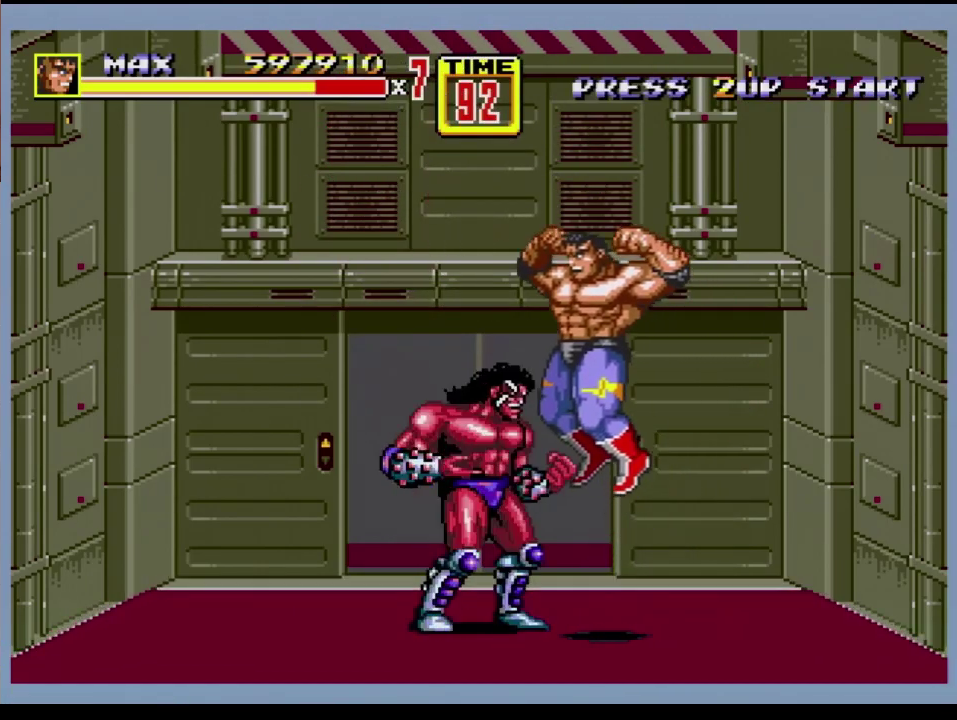
{"buttons": ["B", "DPAD_RIGHT"], "events": [[383, "B", "down"], [383, "DPAD_RIGHT", "down"]]}
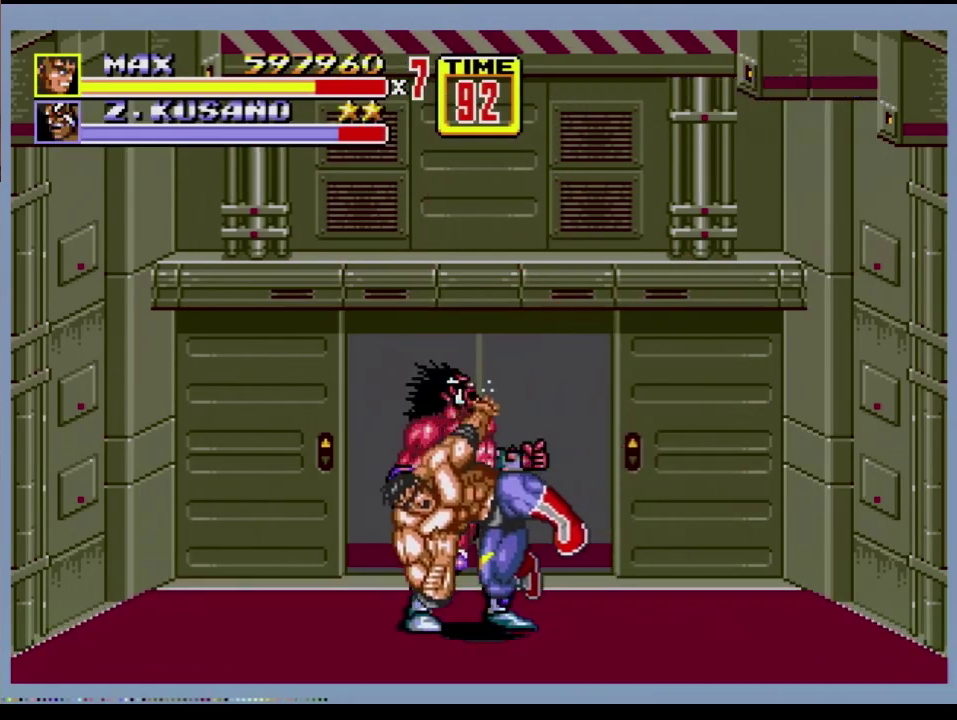
{"buttons": ["B"], "events": [[233, "B", "up"], [283, "B", "down"], [500, "DPAD_RIGHT", "up"]]}
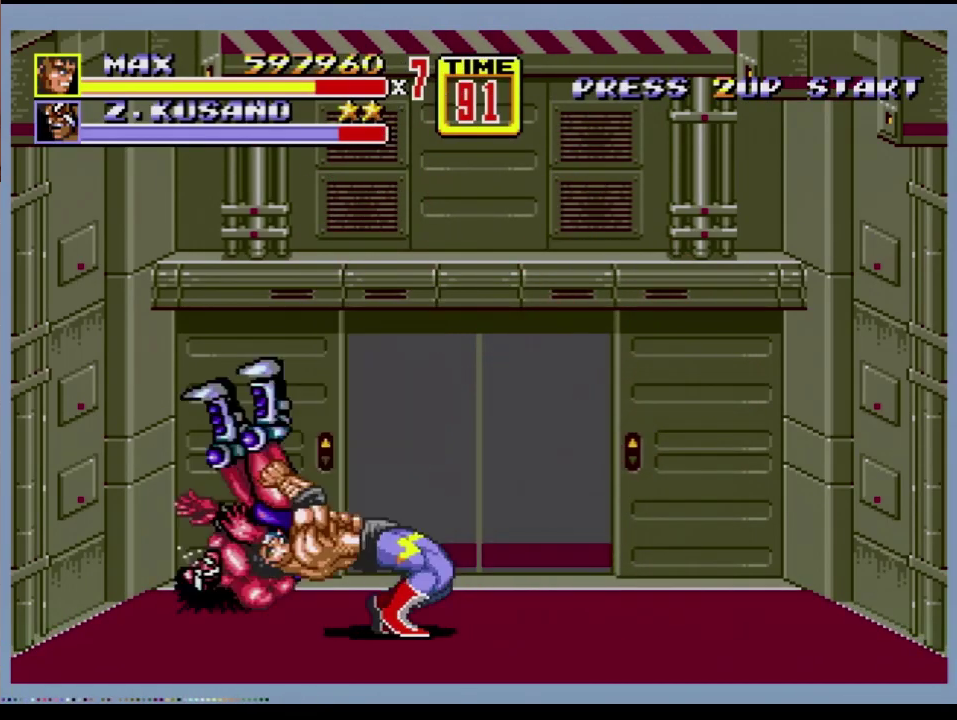
{"buttons": ["DPAD_LEFT"], "events": [[167, "B", "up"], [183, "DPAD_LEFT", "down"]]}